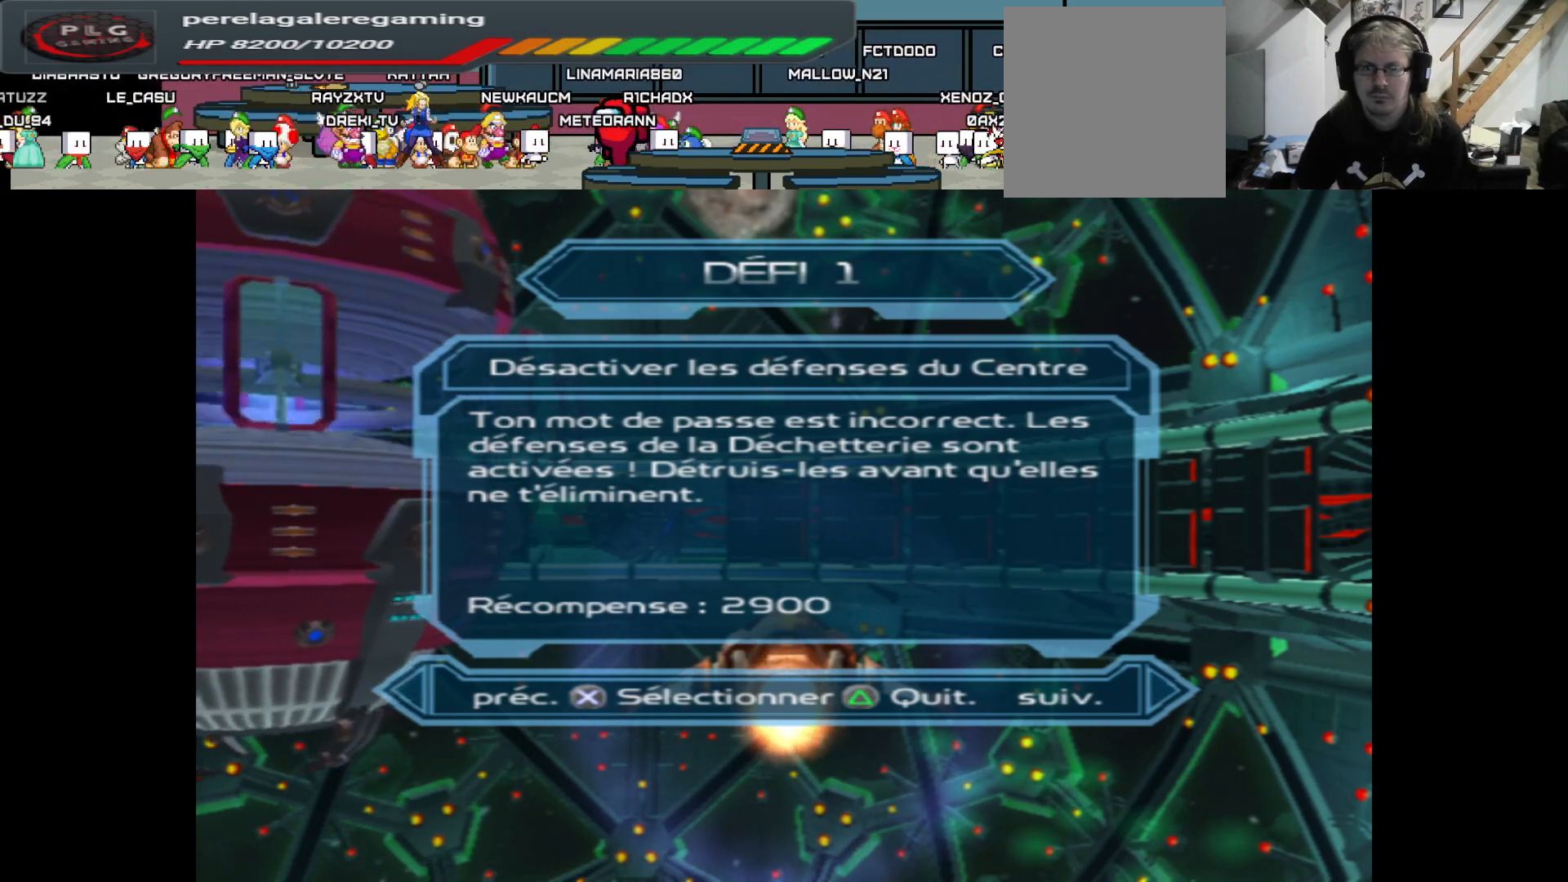
Gameplay with a controller (Xbox layout); each line is a JSON object with the inputs held at the frame after it. "events" lists button and stick changes between this image and that frame as [ms after this image, input, new state], when the widget could be followed in between.
{"buttons": [], "left_stick": "right", "right_stick": "center", "events": [[467, "left_stick", "right"]]}
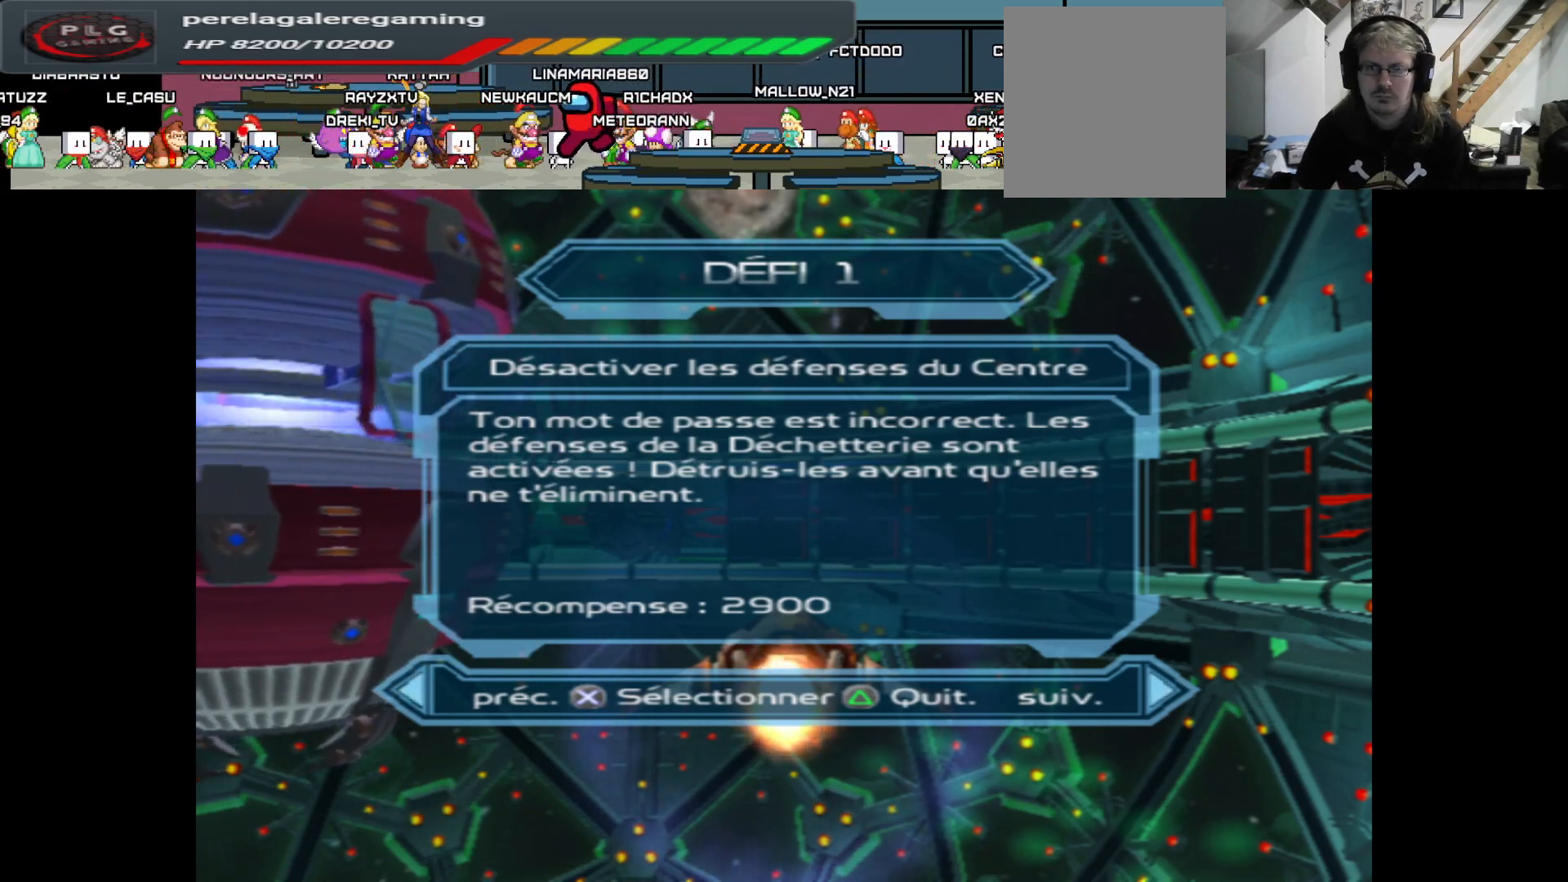
{"buttons": [], "left_stick": "center", "right_stick": "center", "events": [[167, "left_stick", "center"]]}
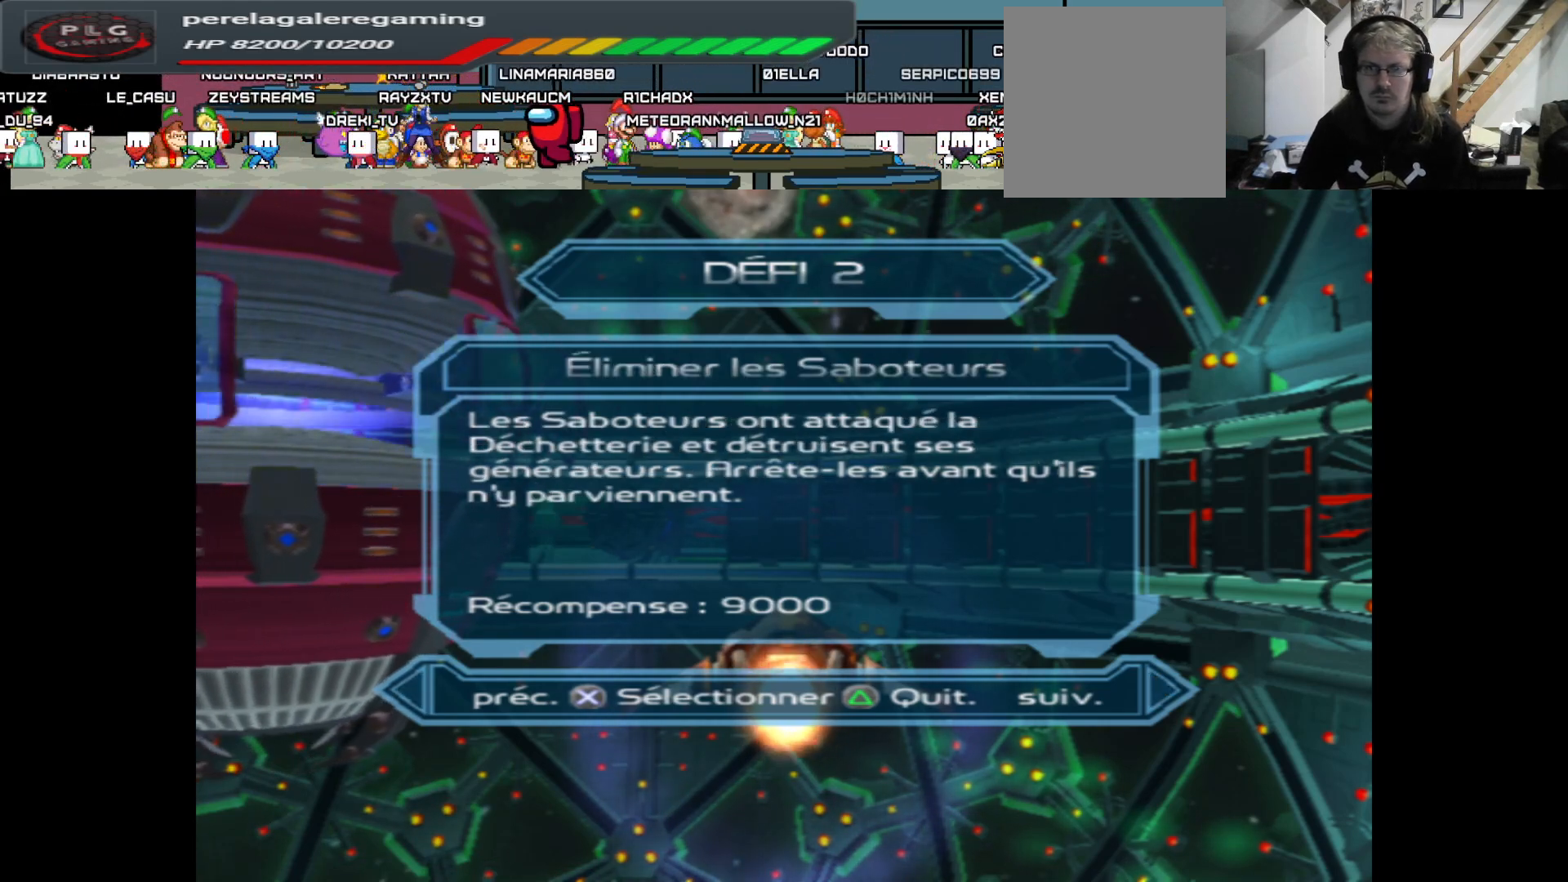
{"buttons": [], "left_stick": "left", "right_stick": "center", "events": [[333, "left_stick", "left"]]}
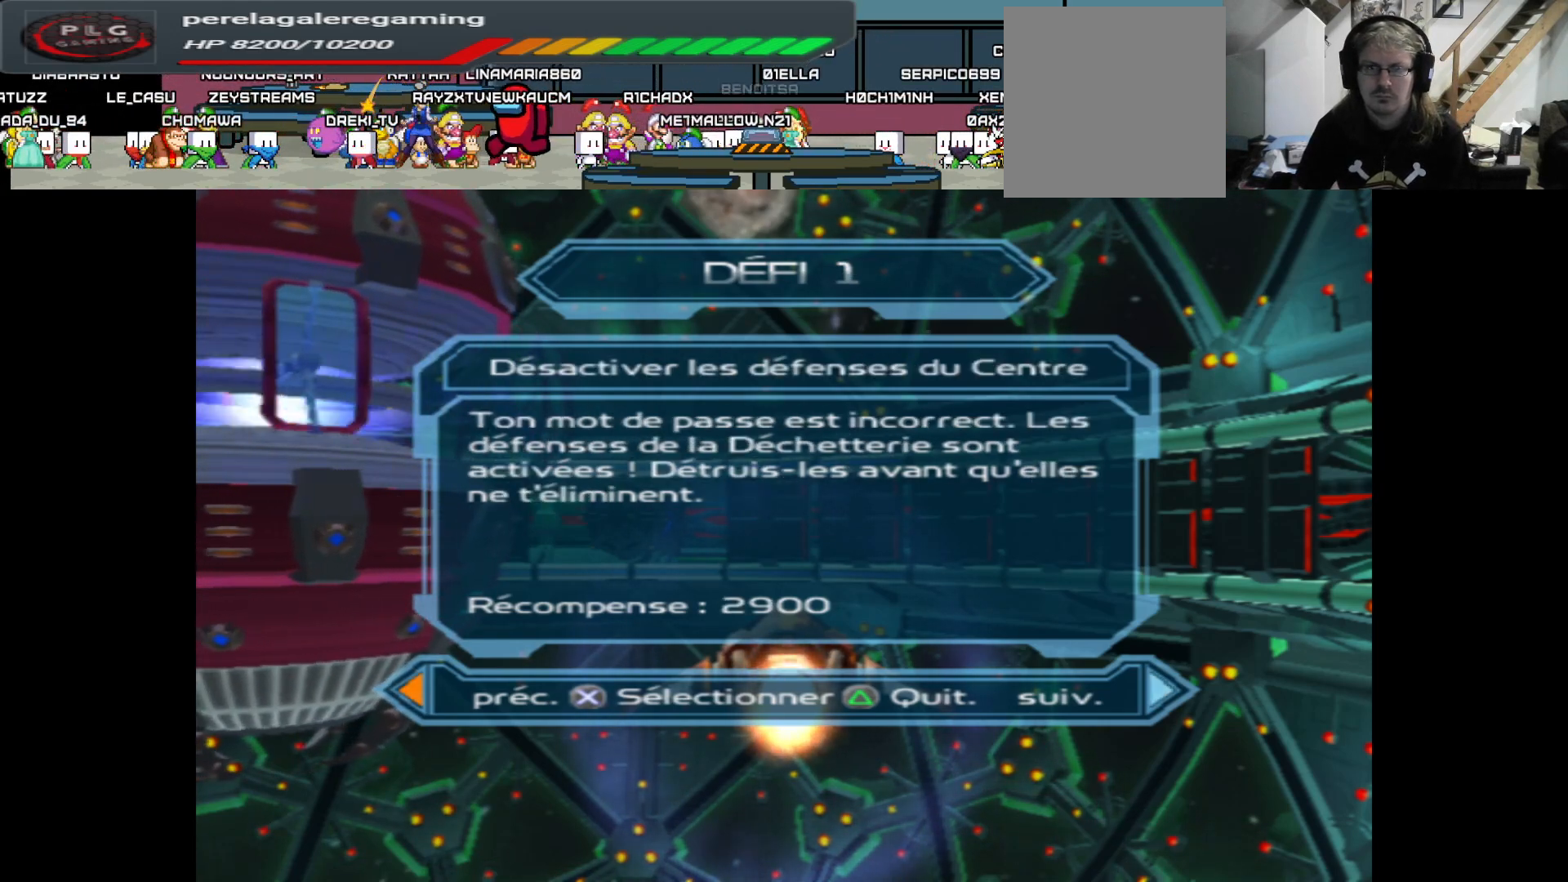
{"buttons": [], "left_stick": "right", "right_stick": "center", "events": [[17, "left_stick", "center"], [150, "left_stick", "right"], [300, "left_stick", "center"], [417, "left_stick", "right"]]}
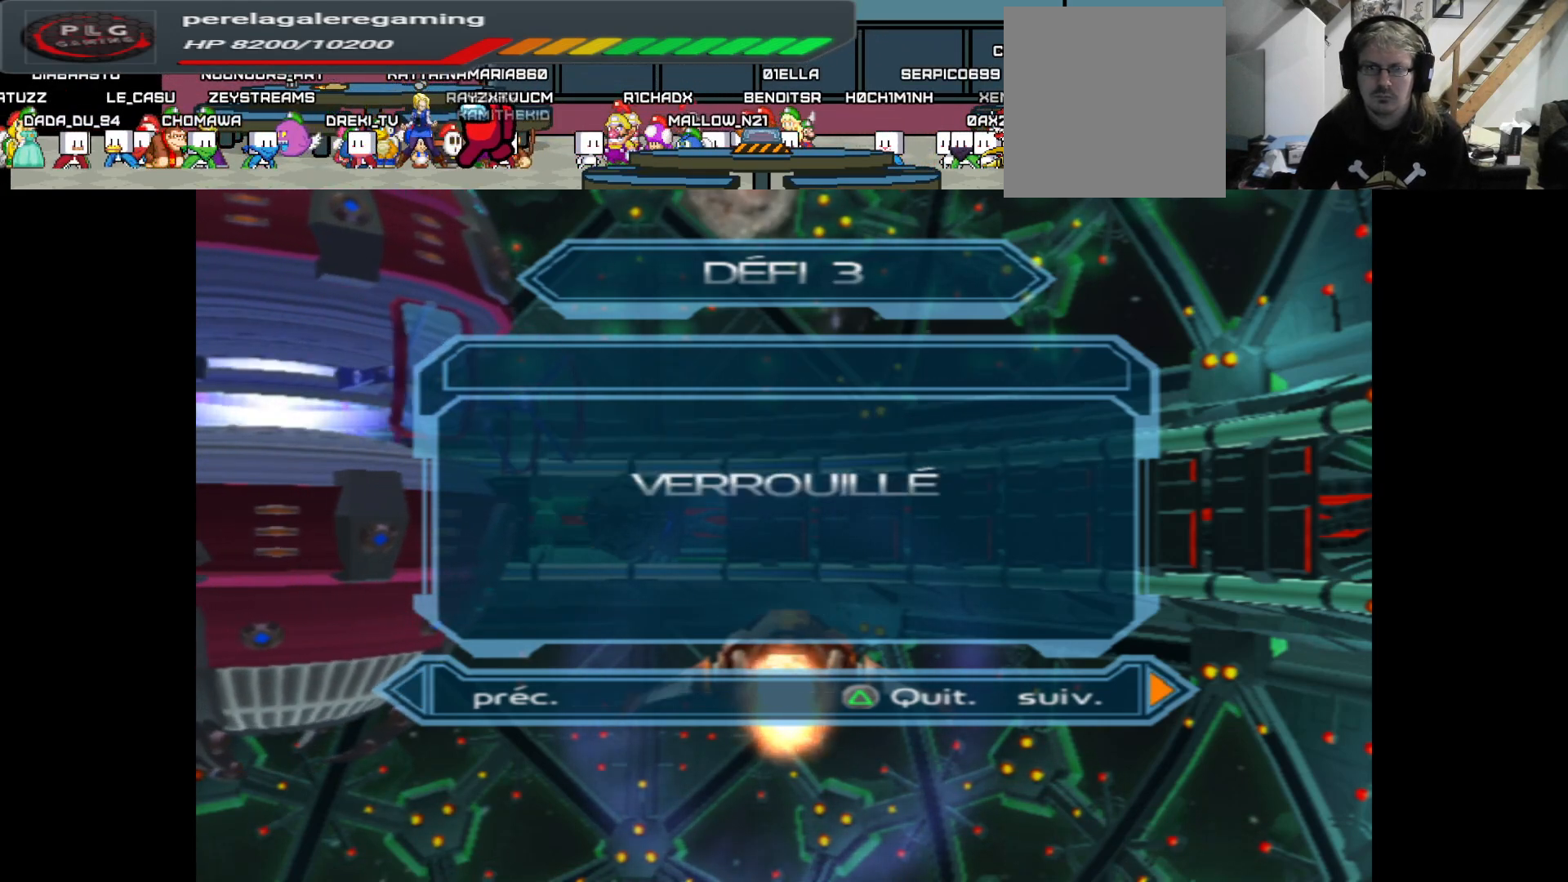
{"buttons": [], "left_stick": "center", "right_stick": "center", "events": [[50, "left_stick", "center"], [367, "left_stick", "left"], [500, "left_stick", "center"]]}